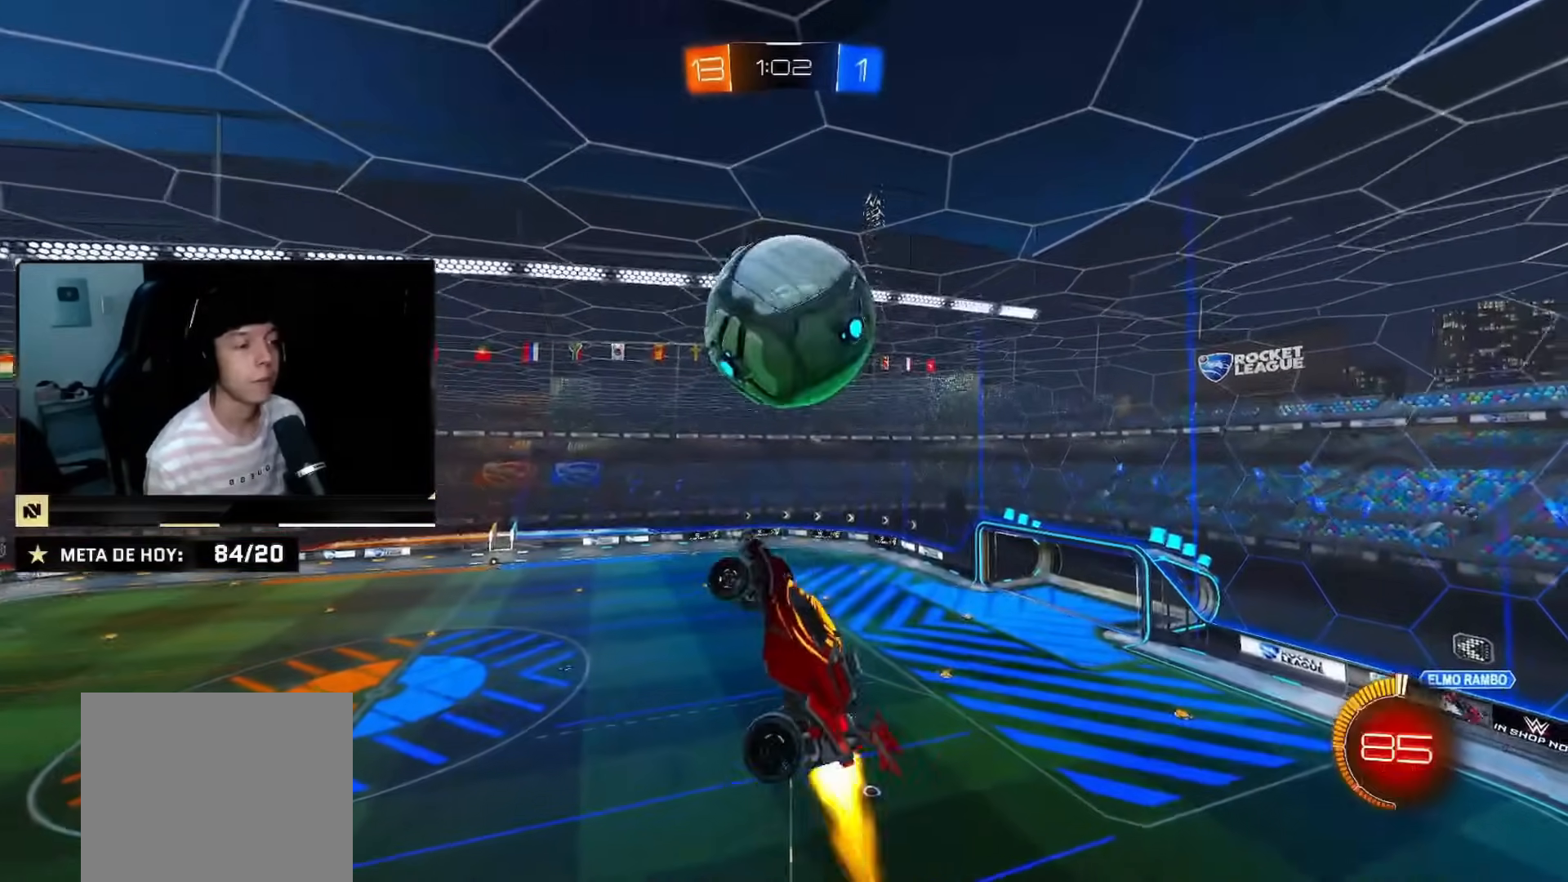
Gameplay with a controller (PlayStation layout); each line is a JSON object with the inputs held at the frame after it. "events" lists button and stick changes between this image and that frame as [ms after this image, input, new state], when the widget could be followed in between. Not read: L2 L3 R3.
{"buttons": ["CIRCLE", "R2"], "left_stick": "down-right", "right_stick": "center", "events": [[166, "left_stick", "center"], [317, "left_stick", "down-right"]]}
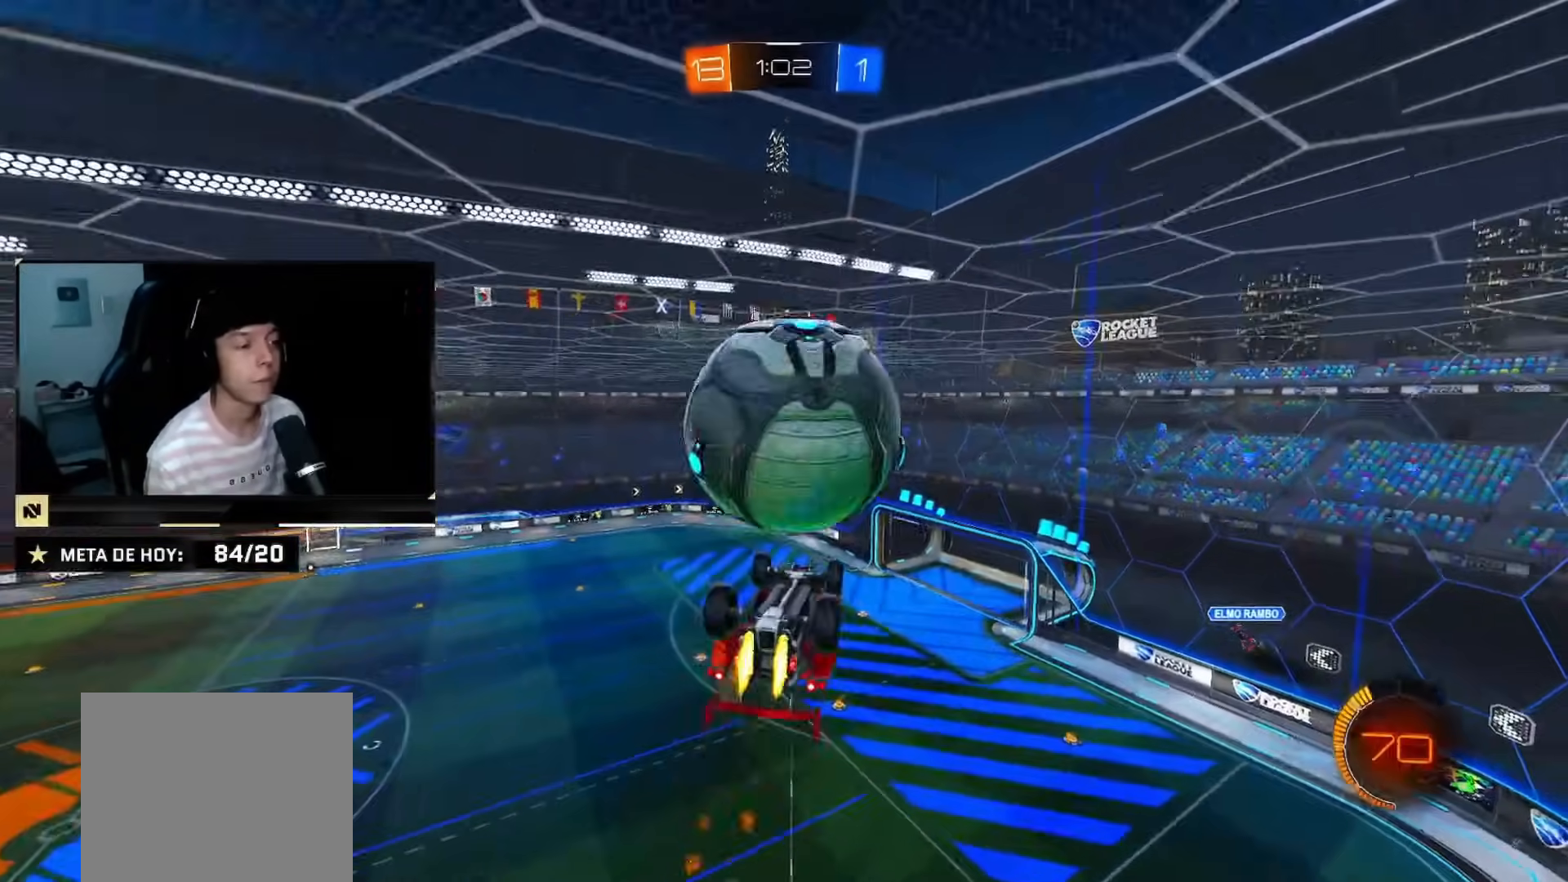
{"buttons": [], "left_stick": "right", "right_stick": "center", "events": [[34, "CIRCLE", "up"], [134, "left_stick", "right"], [300, "R2", "up"]]}
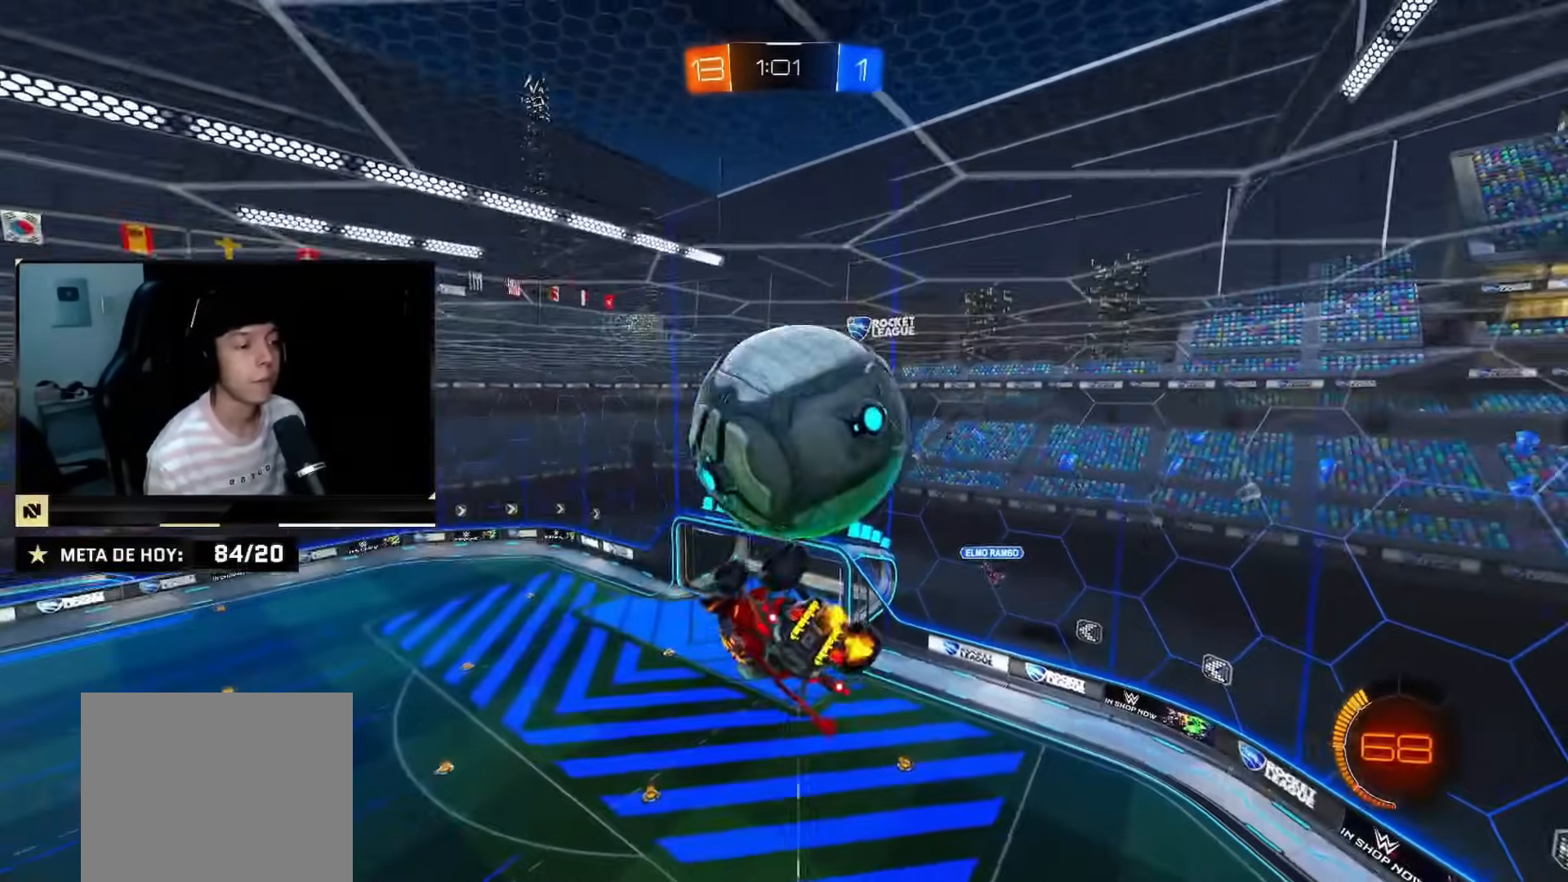
{"buttons": ["CIRCLE", "R2"], "left_stick": "down", "right_stick": "center", "events": [[183, "R2", "down"], [417, "CIRCLE", "down"], [450, "left_stick", "down"]]}
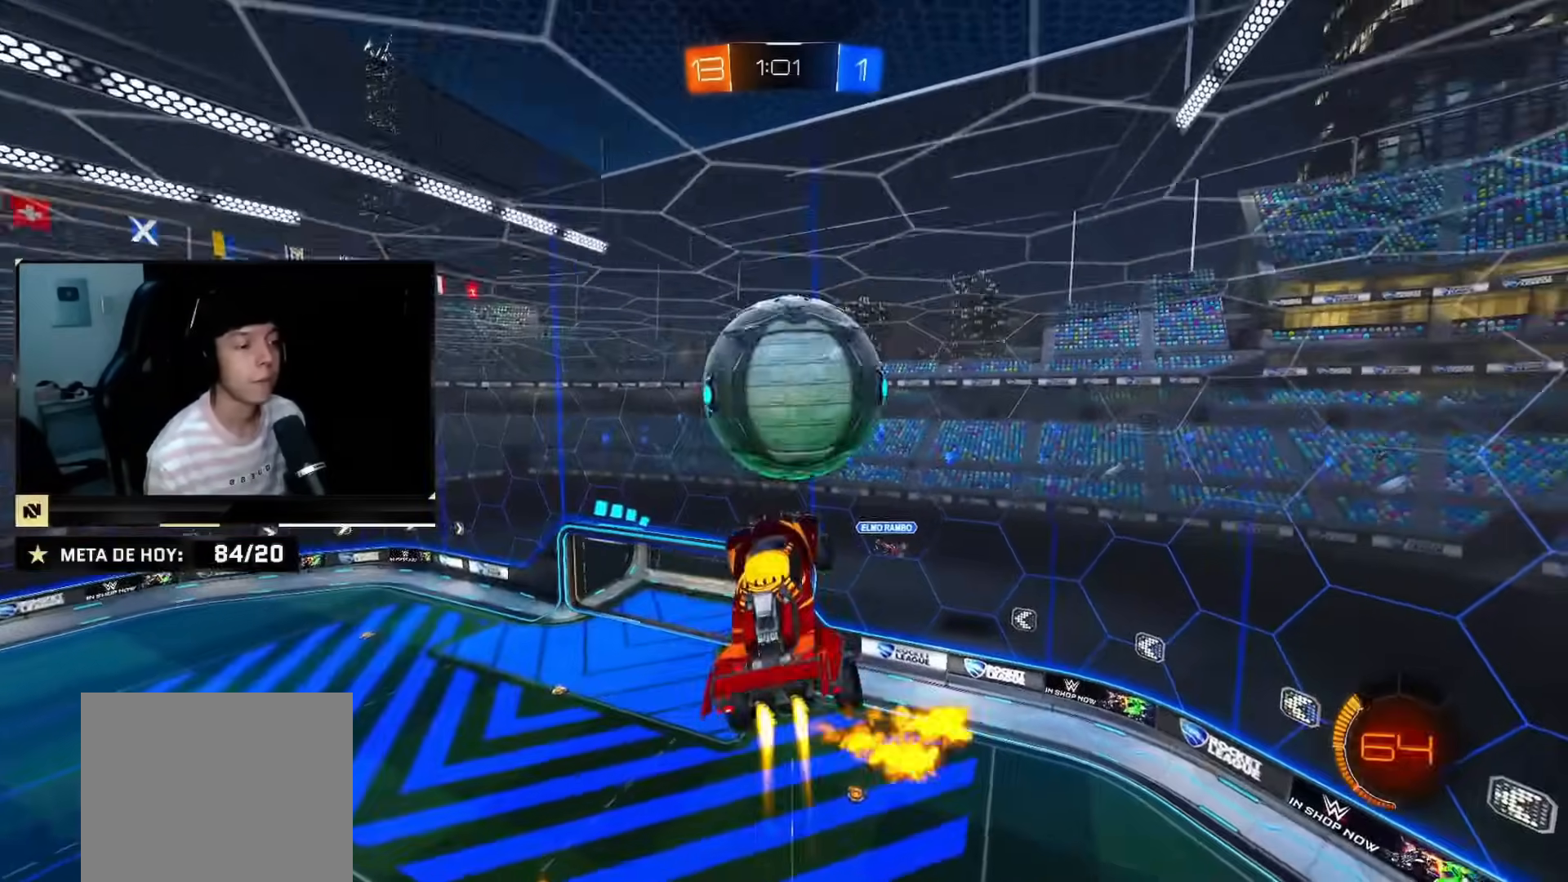
{"buttons": [], "left_stick": "down-left", "right_stick": "center", "events": [[167, "CIRCLE", "up"], [267, "R2", "up"], [284, "left_stick", "down-left"]]}
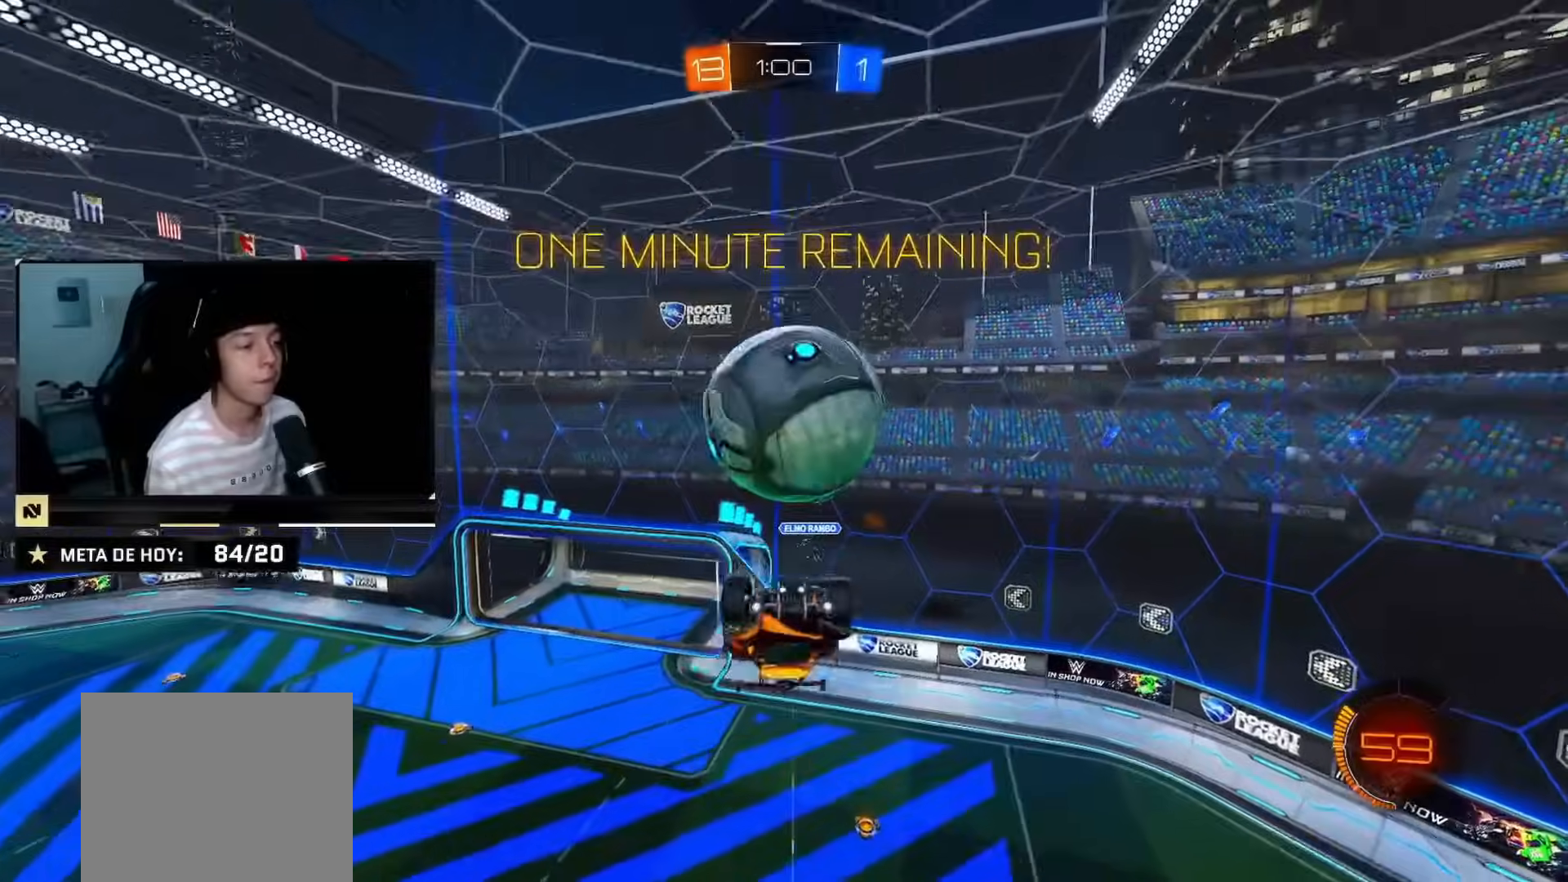
{"buttons": ["R2"], "left_stick": "right", "right_stick": "center", "events": [[33, "left_stick", "down"], [116, "CROSS", "down"], [233, "CROSS", "up"], [267, "left_stick", "center"], [417, "left_stick", "right"], [467, "R2", "down"]]}
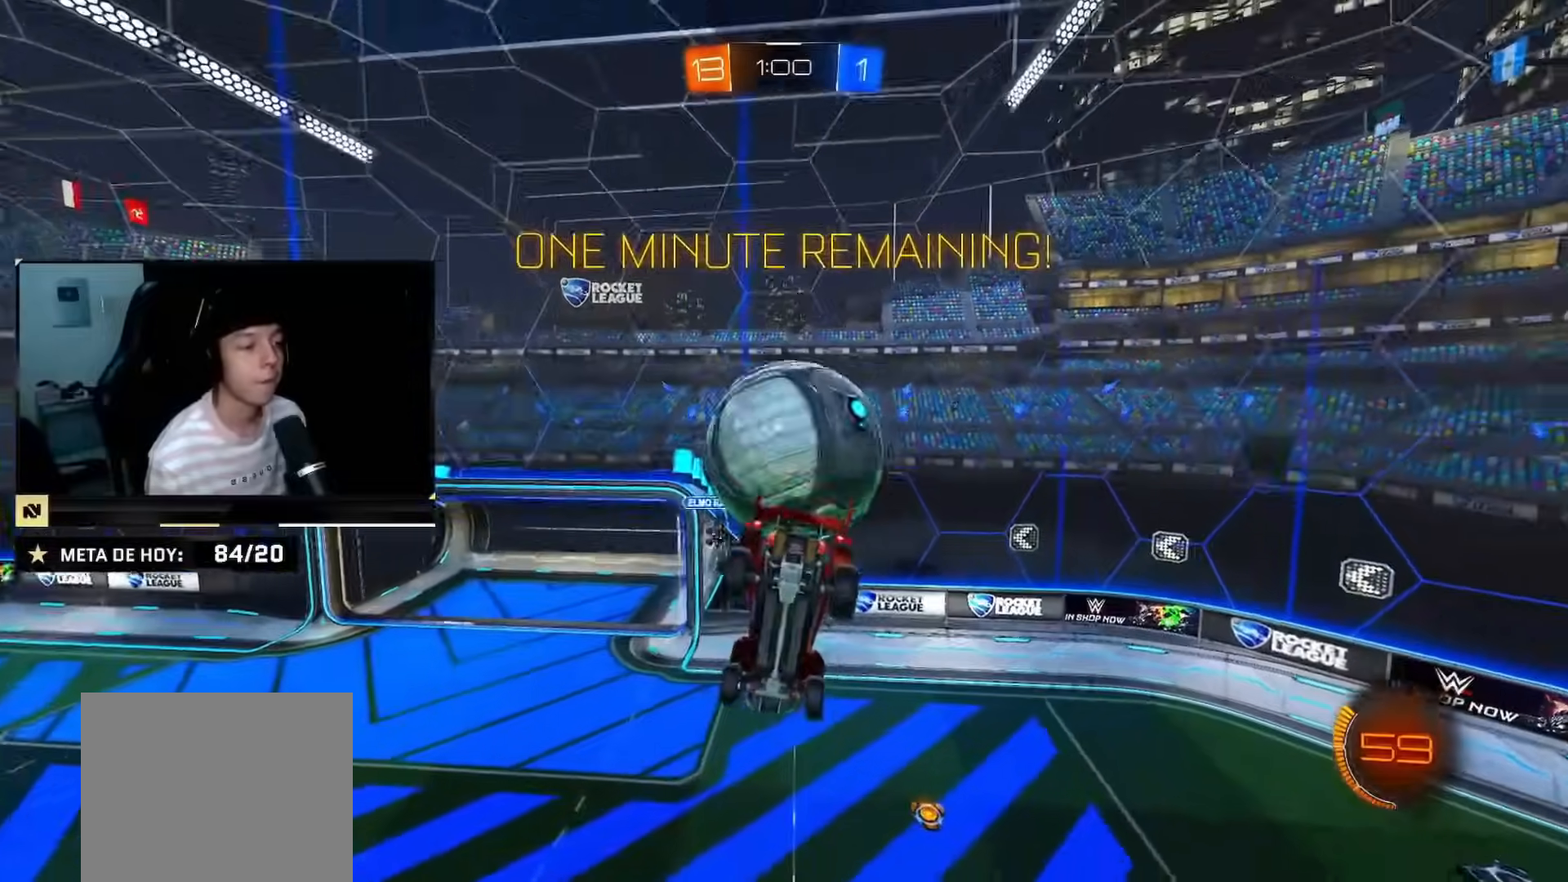
{"buttons": ["CIRCLE", "R2"], "left_stick": "down-left", "right_stick": "center", "events": [[117, "left_stick", "up-right"], [217, "left_stick", "center"], [234, "CIRCLE", "down"], [284, "left_stick", "down-left"]]}
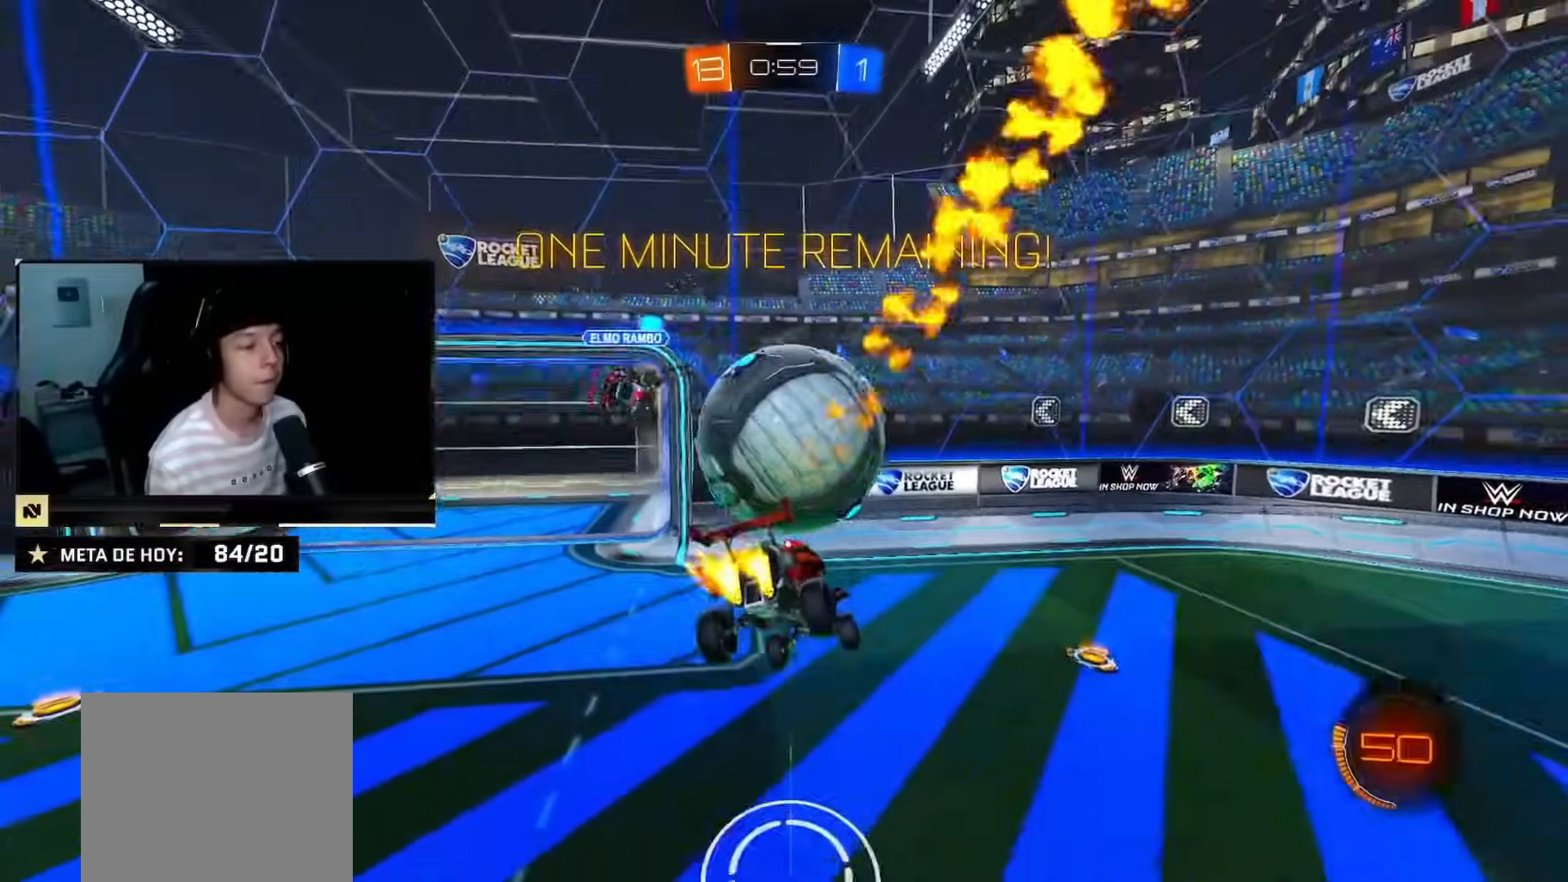
{"buttons": ["CIRCLE", "R2"], "left_stick": "left", "right_stick": "center", "events": [[150, "left_stick", "up-right"], [333, "left_stick", "left"]]}
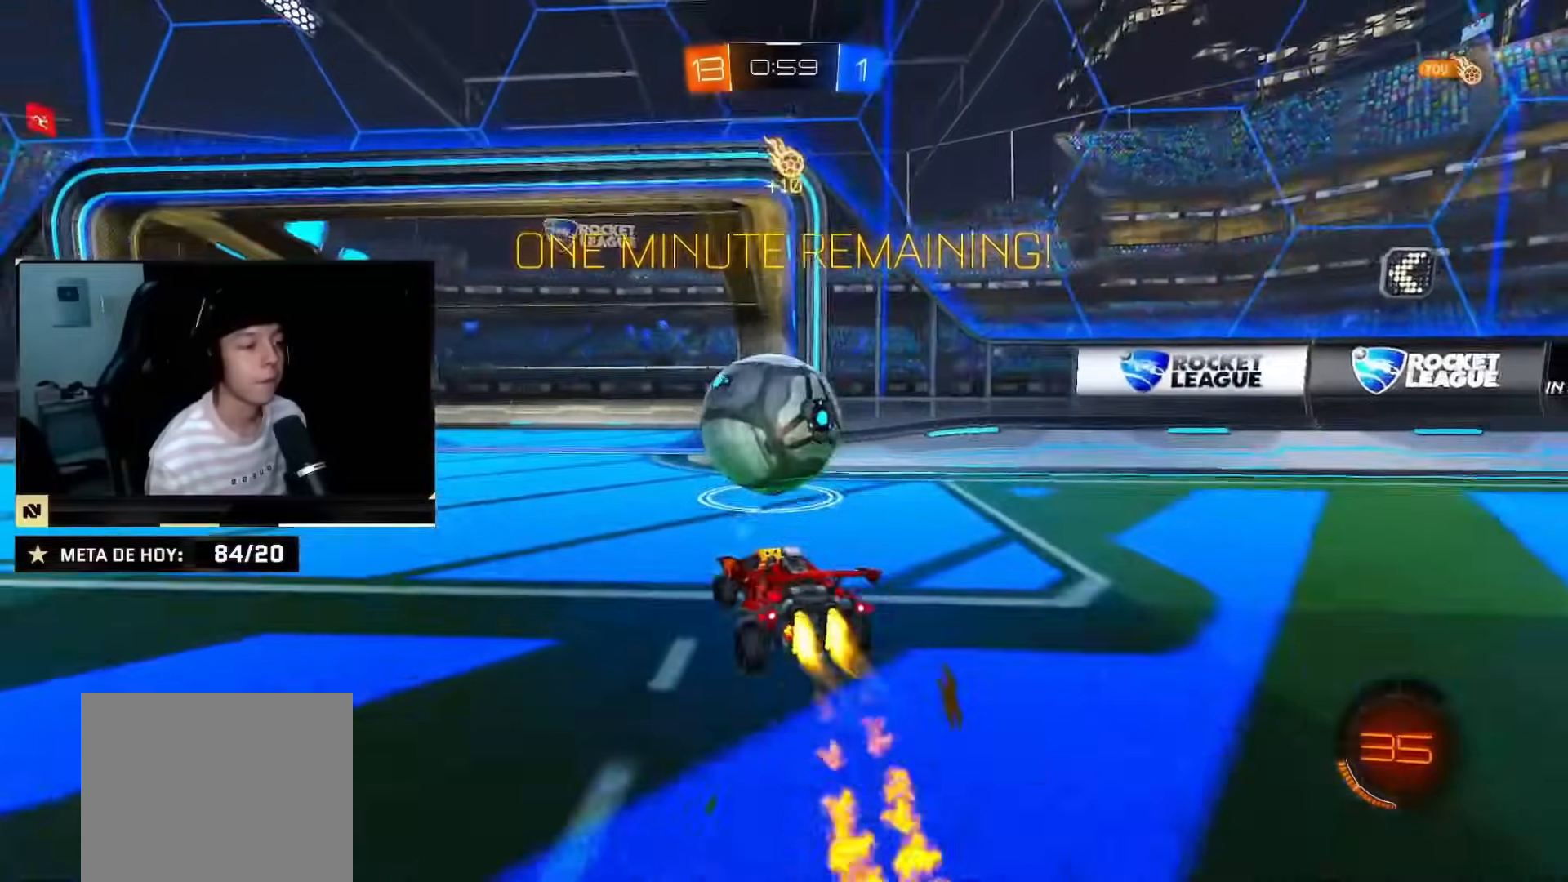
{"buttons": ["CROSS", "CIRCLE", "TRIANGLE", "R2"], "left_stick": "down", "right_stick": "center", "events": [[150, "TRIANGLE", "down"], [217, "CROSS", "down"], [267, "TRIANGLE", "up"], [300, "CROSS", "up"], [367, "CROSS", "down"], [417, "TRIANGLE", "down"], [434, "left_stick", "down"]]}
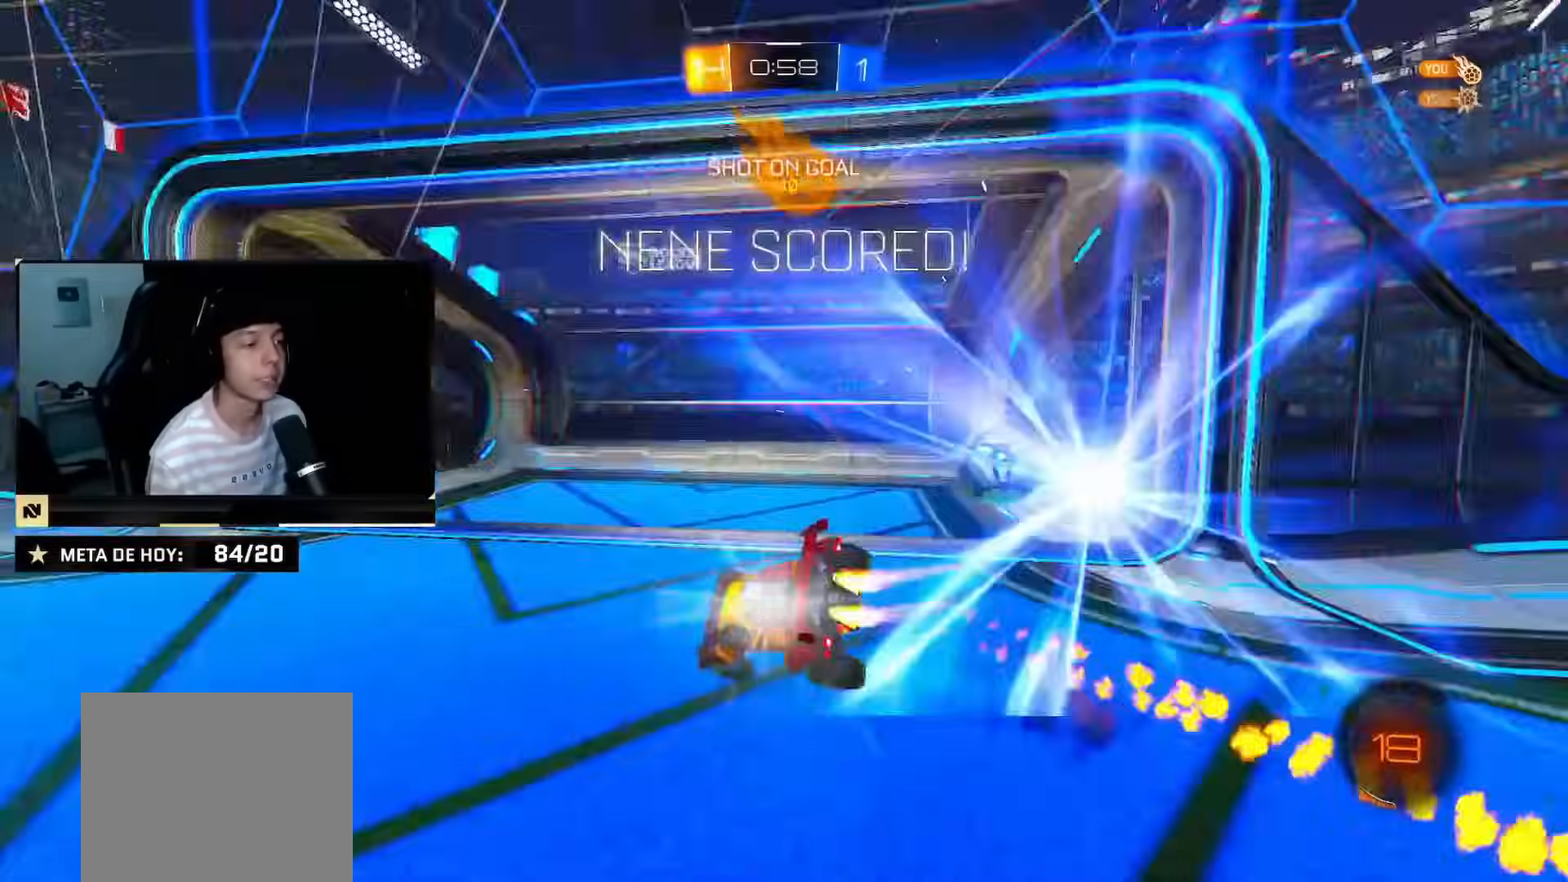
{"buttons": ["R2"], "left_stick": "down", "right_stick": "center", "events": [[33, "CROSS", "up"], [116, "TRIANGLE", "up"], [383, "CIRCLE", "up"]]}
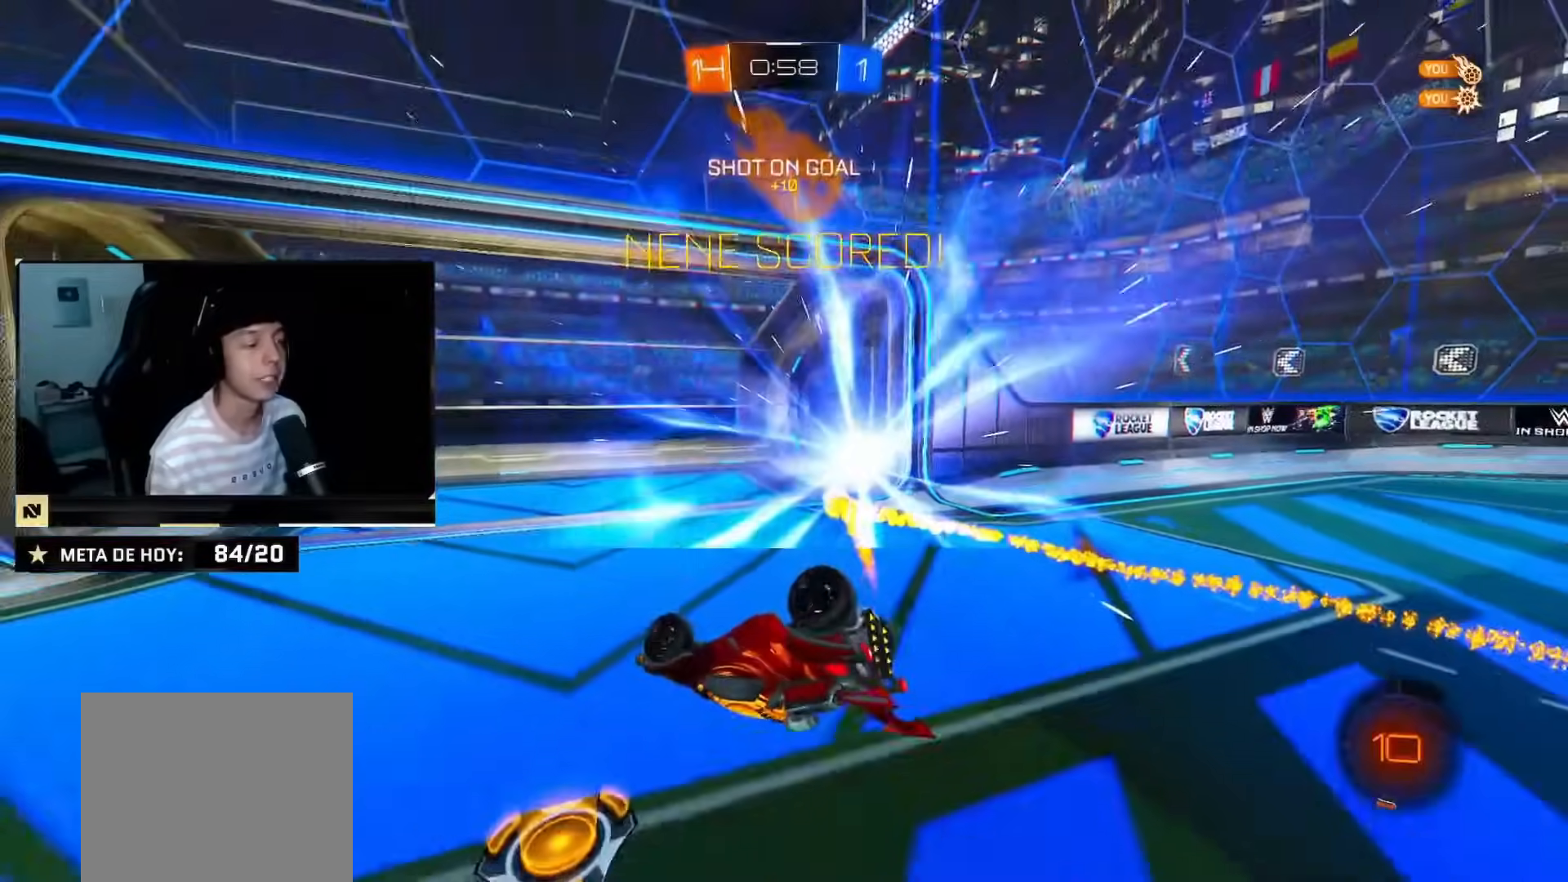
{"buttons": ["SQUARE", "R2"], "left_stick": "up-left", "right_stick": "center", "events": [[84, "TRIANGLE", "down"], [184, "CIRCLE", "down"], [250, "left_stick", "up-left"], [300, "TRIANGLE", "up"], [367, "CIRCLE", "up"], [501, "SQUARE", "down"]]}
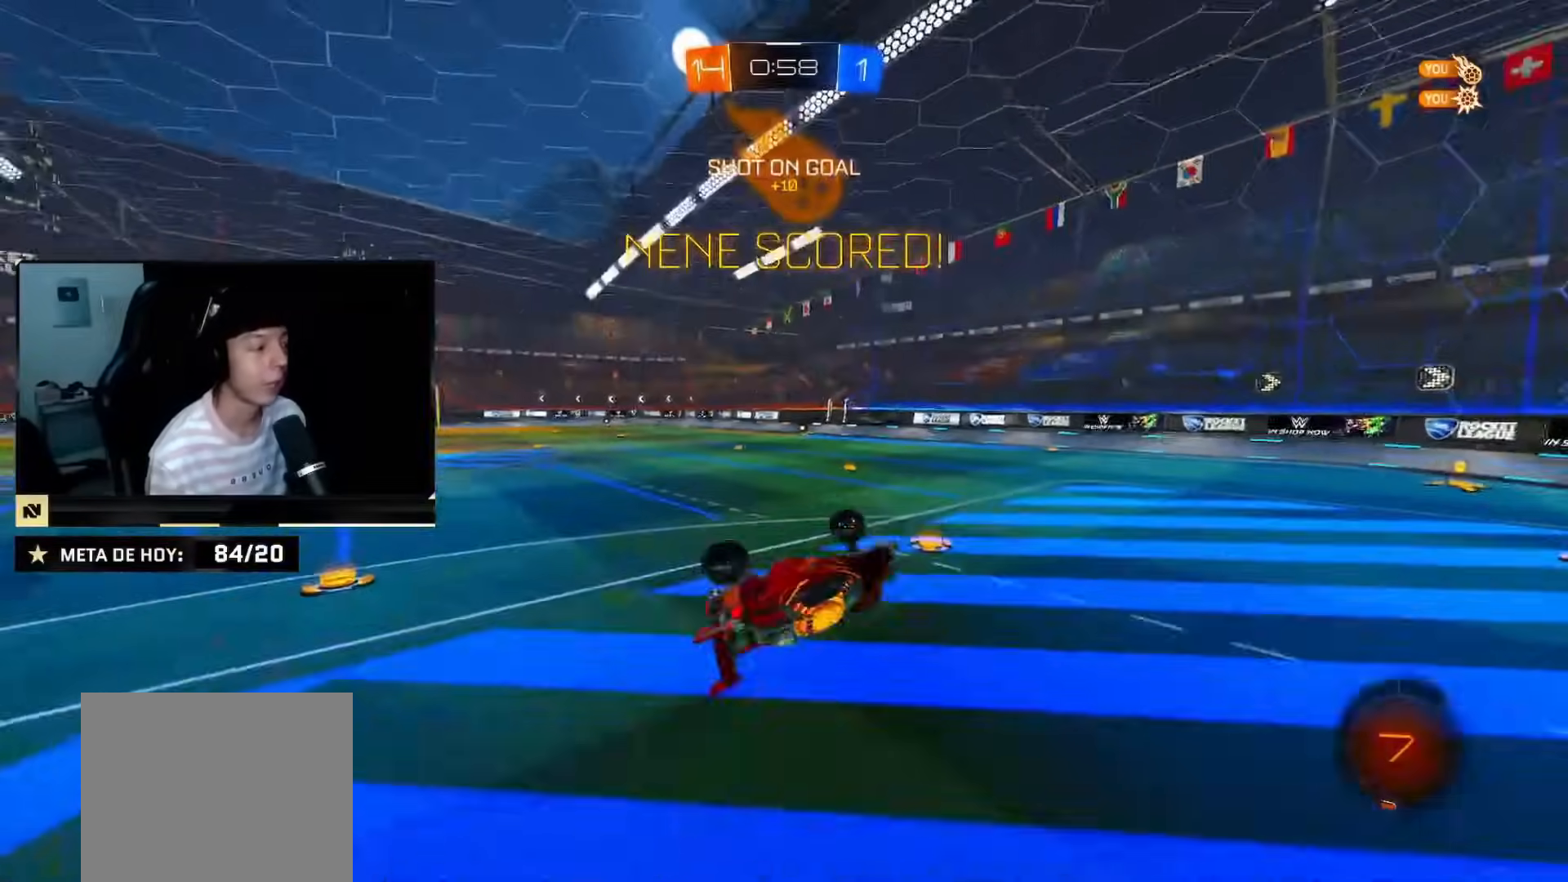
{"buttons": ["SQUARE", "R2"], "left_stick": "center", "right_stick": "center", "events": [[483, "left_stick", "center"]]}
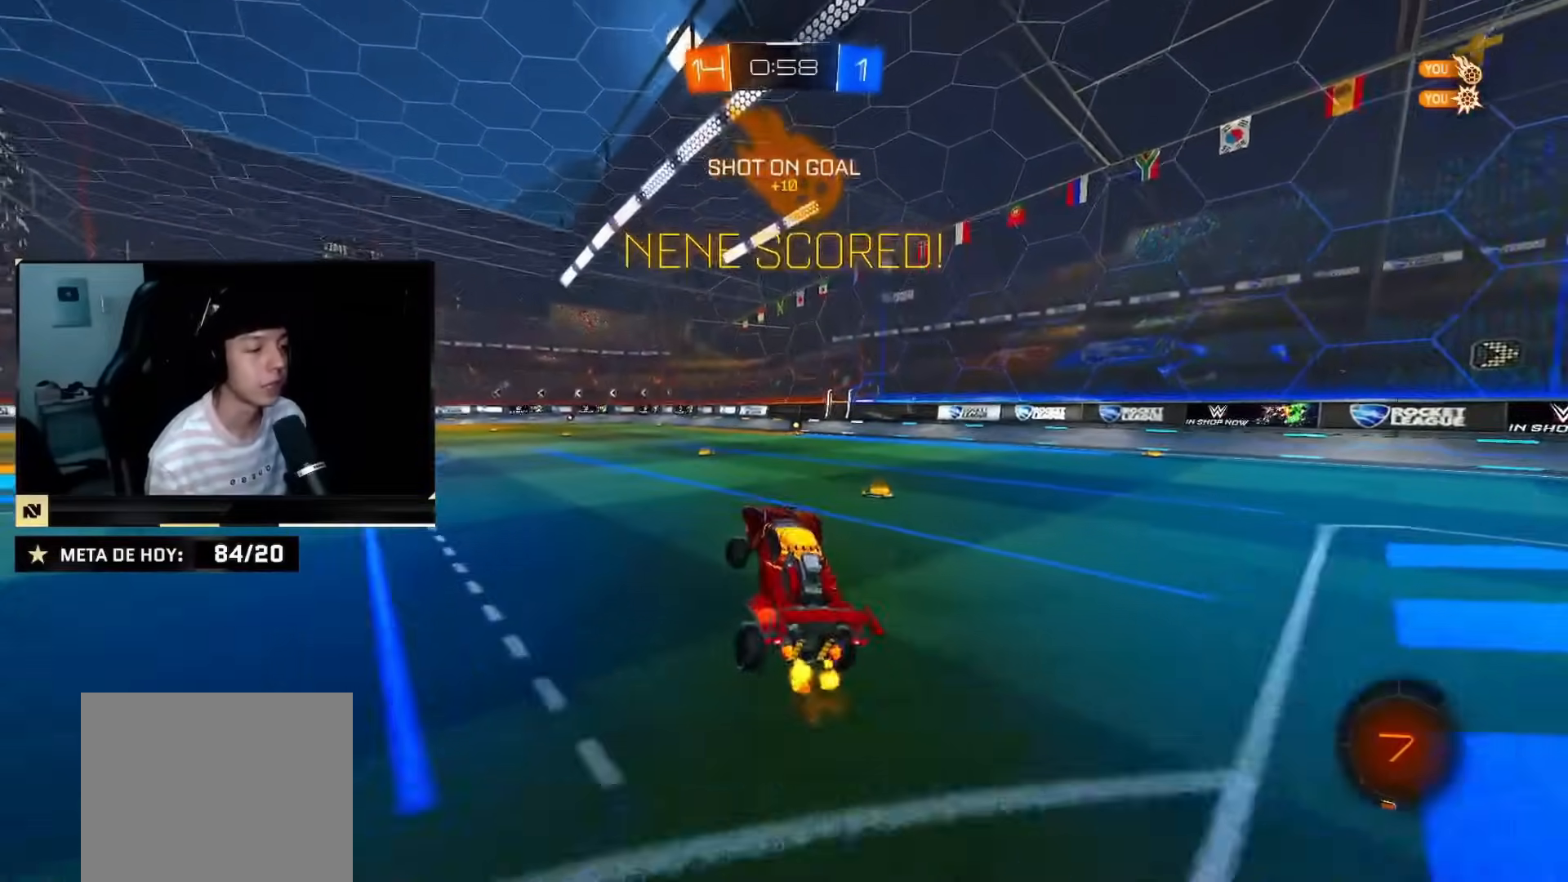
{"buttons": ["CROSS", "R2"], "left_stick": "right", "right_stick": "center", "events": [[300, "left_stick", "right"], [317, "CROSS", "down"], [384, "SQUARE", "up"], [434, "CROSS", "up"], [484, "CROSS", "down"]]}